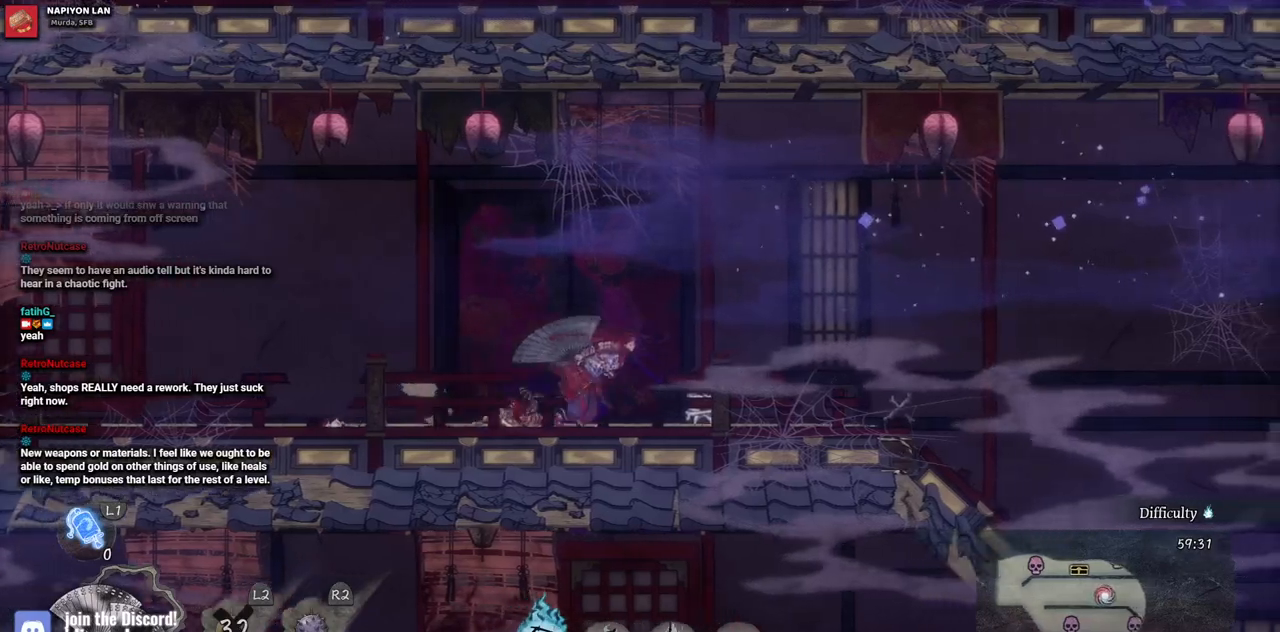
Gameplay with a controller (PlayStation layout); each line is a JSON object with the inputs held at the frame after it. "events" lists button and stick changes between this image and that frame as [ms after this image, input, new state], when the widget could be followed in between. Not read: L3 R3.
{"buttons": ["DPAD_RIGHT"], "left_stick": "center", "right_stick": "center", "events": []}
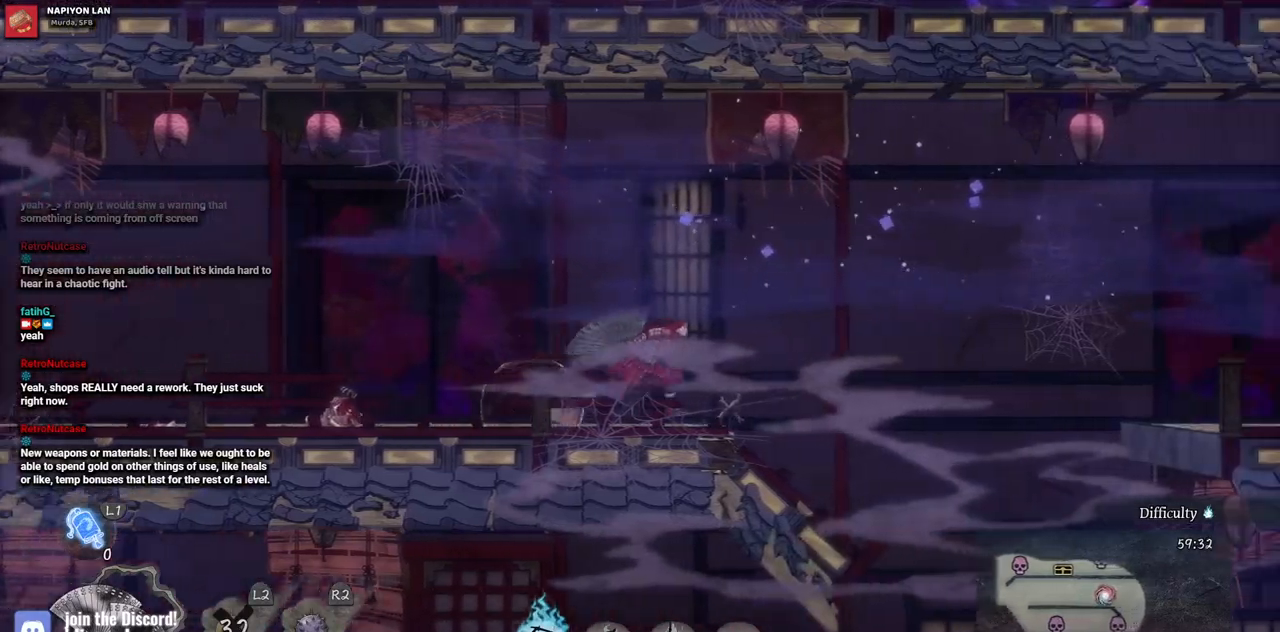
{"buttons": [], "left_stick": "center", "right_stick": "center", "events": [[50, "DPAD_RIGHT", "up"]]}
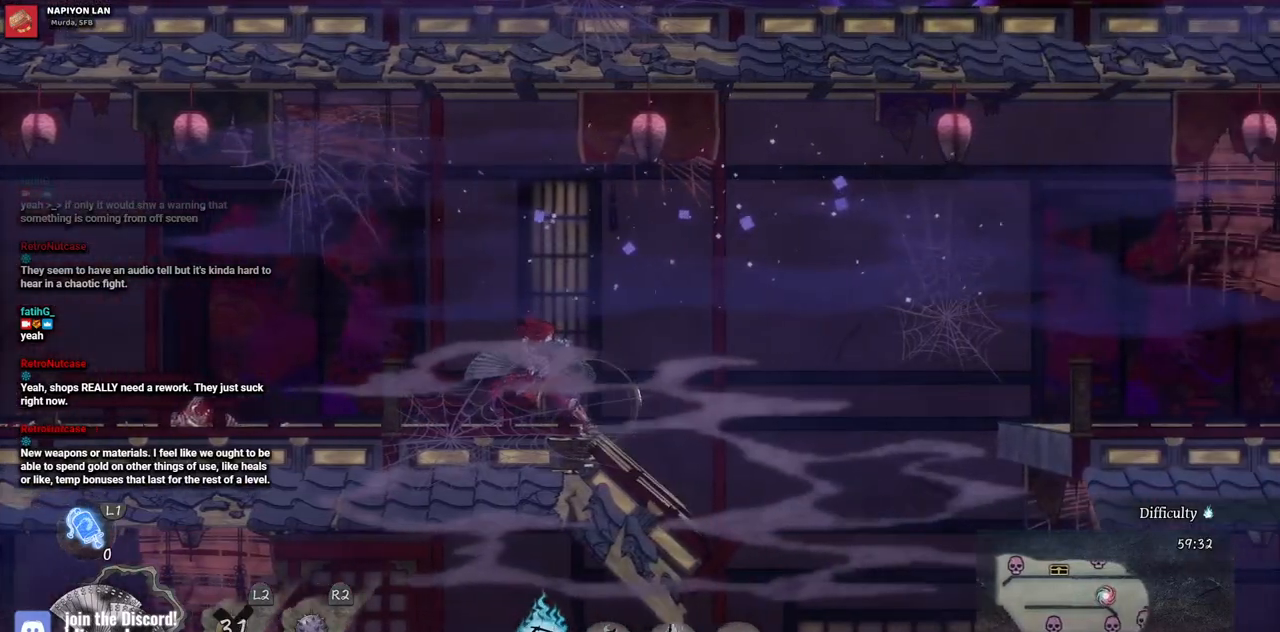
{"buttons": [], "left_stick": "center", "right_stick": "center", "events": []}
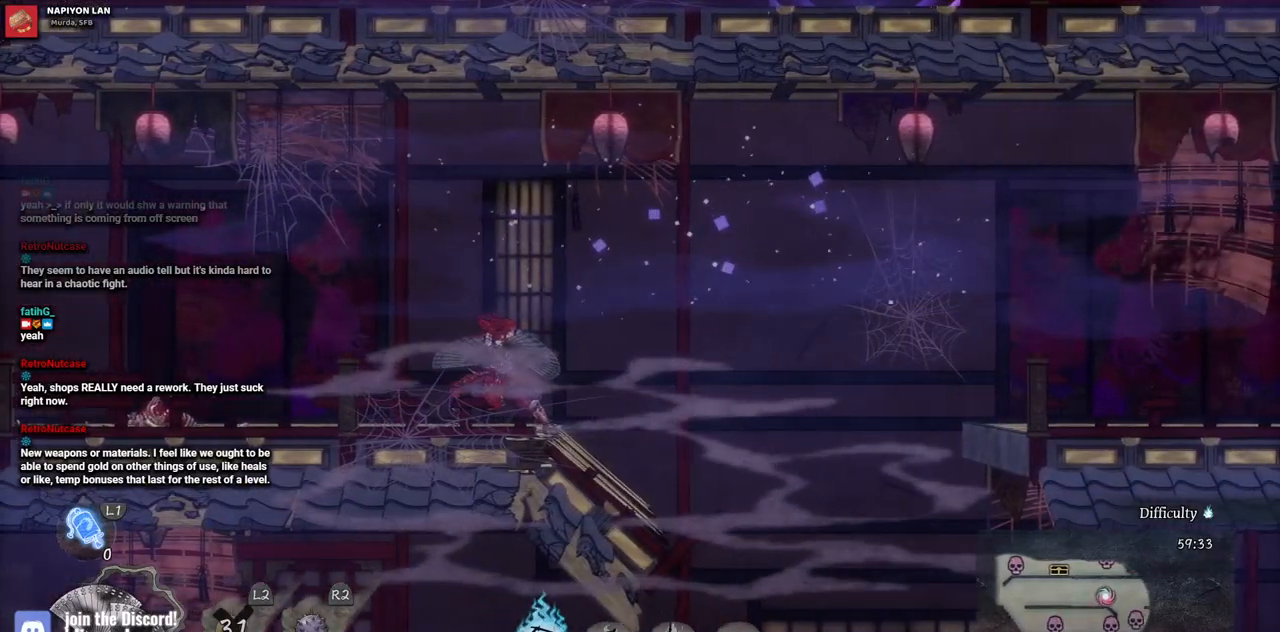
{"buttons": ["CROSS", "DPAD_RIGHT"], "left_stick": "center", "right_stick": "center", "events": [[100, "DPAD_RIGHT", "down"], [250, "CROSS", "down"]]}
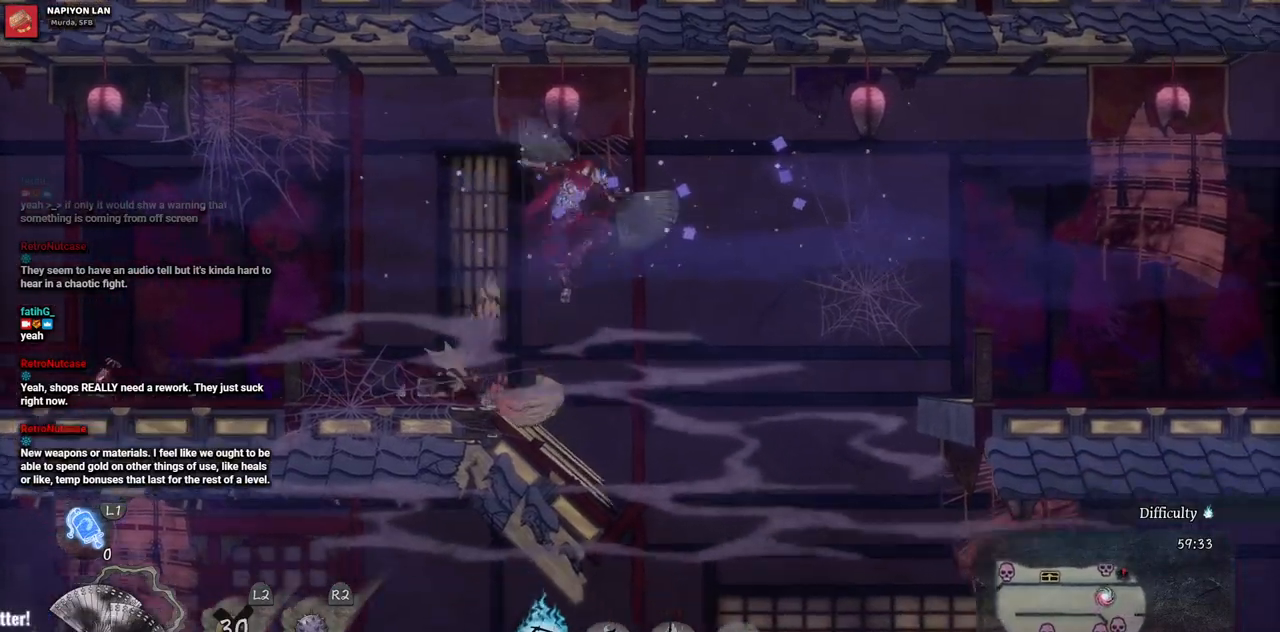
{"buttons": ["CROSS", "DPAD_DOWN"], "left_stick": "center", "right_stick": "center", "events": [[33, "DPAD_DOWN", "down"], [33, "DPAD_RIGHT", "up"]]}
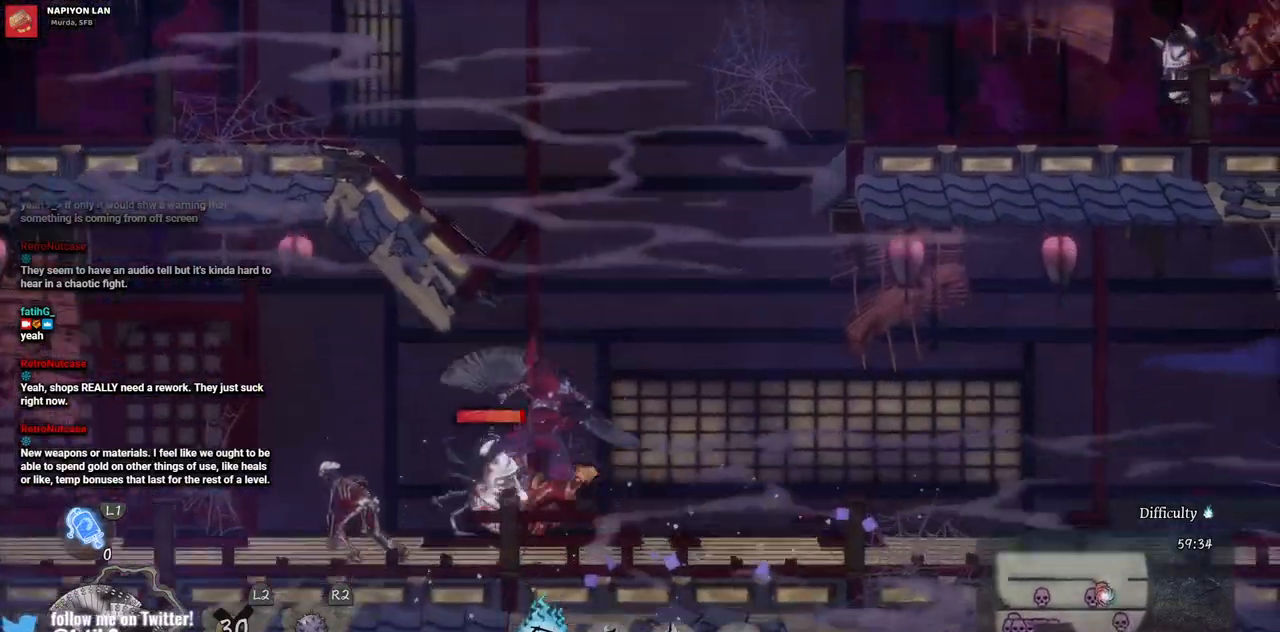
{"buttons": ["DPAD_LEFT"], "left_stick": "center", "right_stick": "center", "events": [[50, "DPAD_DOWN", "up"], [67, "CROSS", "up"], [450, "DPAD_LEFT", "down"]]}
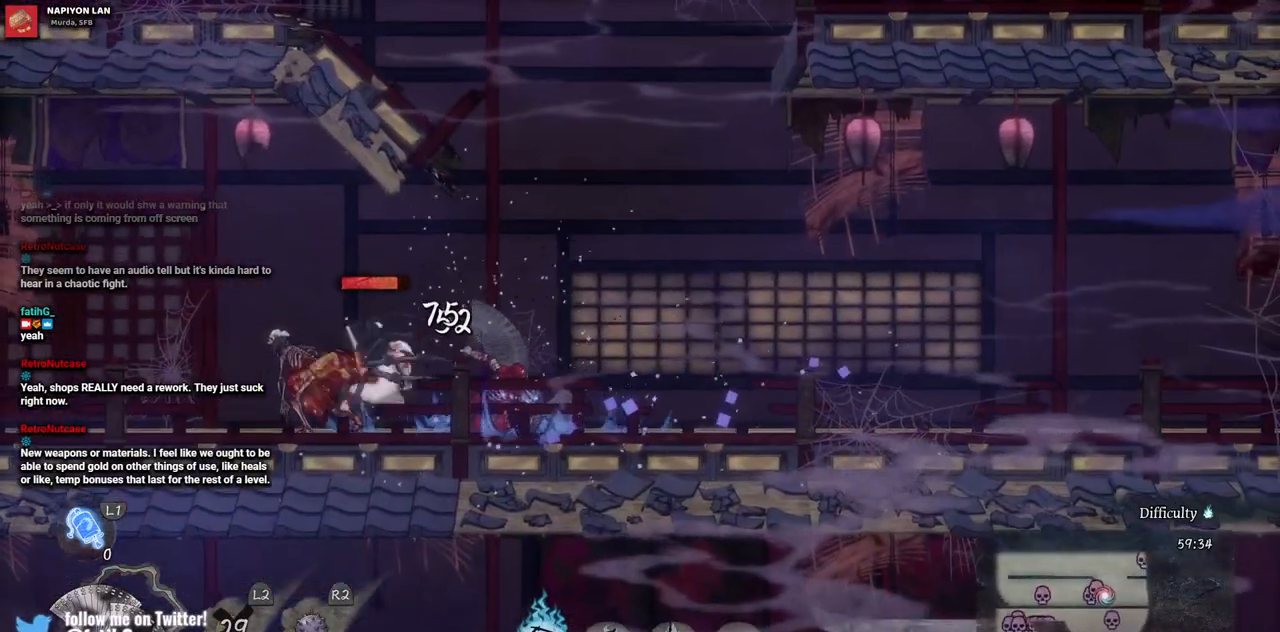
{"buttons": [], "left_stick": "center", "right_stick": "center", "events": [[83, "SQUARE", "down"], [200, "SQUARE", "up"], [267, "SQUARE", "down"], [317, "DPAD_LEFT", "up"], [350, "SQUARE", "up"], [417, "SQUARE", "down"], [500, "SQUARE", "up"]]}
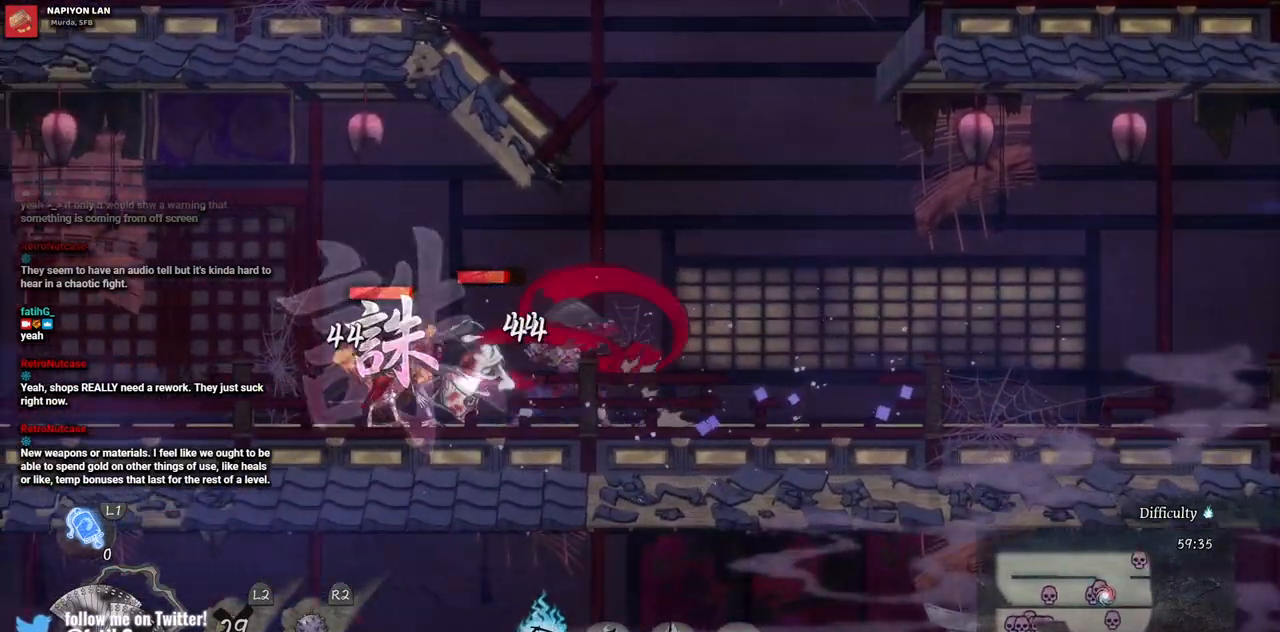
{"buttons": ["SQUARE"], "left_stick": "center", "right_stick": "center", "events": [[67, "SQUARE", "down"], [133, "SQUARE", "up"], [183, "SQUARE", "down"], [267, "SQUARE", "up"], [350, "SQUARE", "down"], [400, "SQUARE", "up"], [467, "SQUARE", "down"]]}
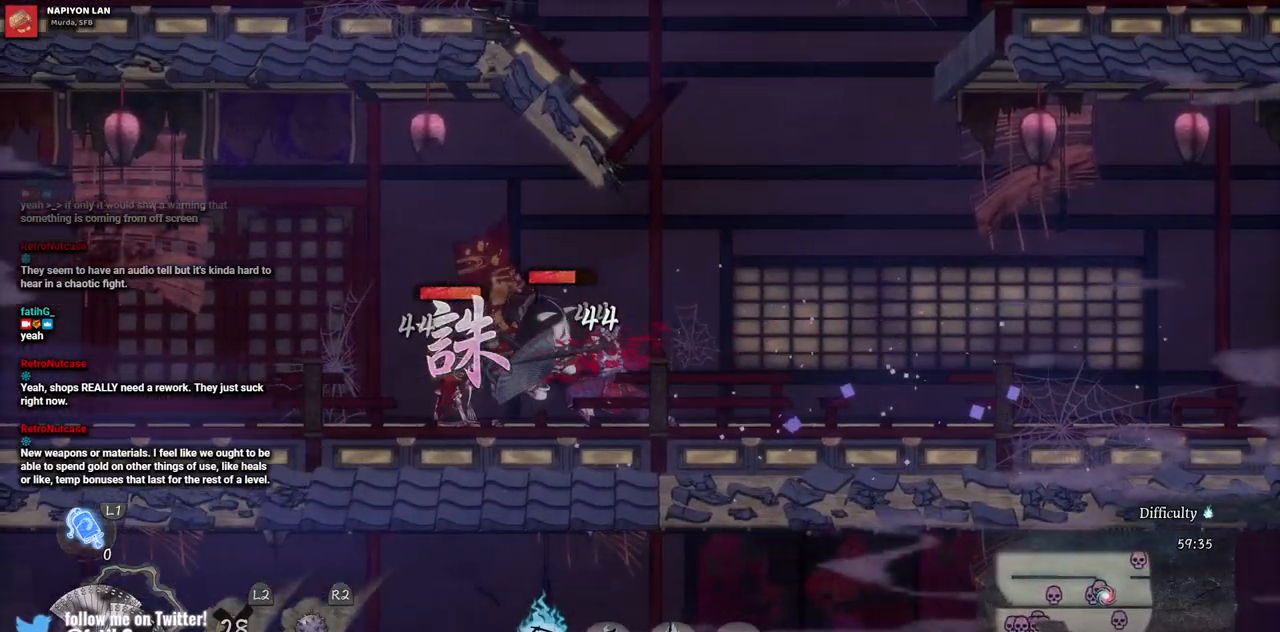
{"buttons": [], "left_stick": "center", "right_stick": "center", "events": [[33, "SQUARE", "up"], [100, "SQUARE", "down"], [183, "SQUARE", "up"], [233, "SQUARE", "down"], [317, "SQUARE", "up"], [400, "SQUARE", "down"], [450, "SQUARE", "up"]]}
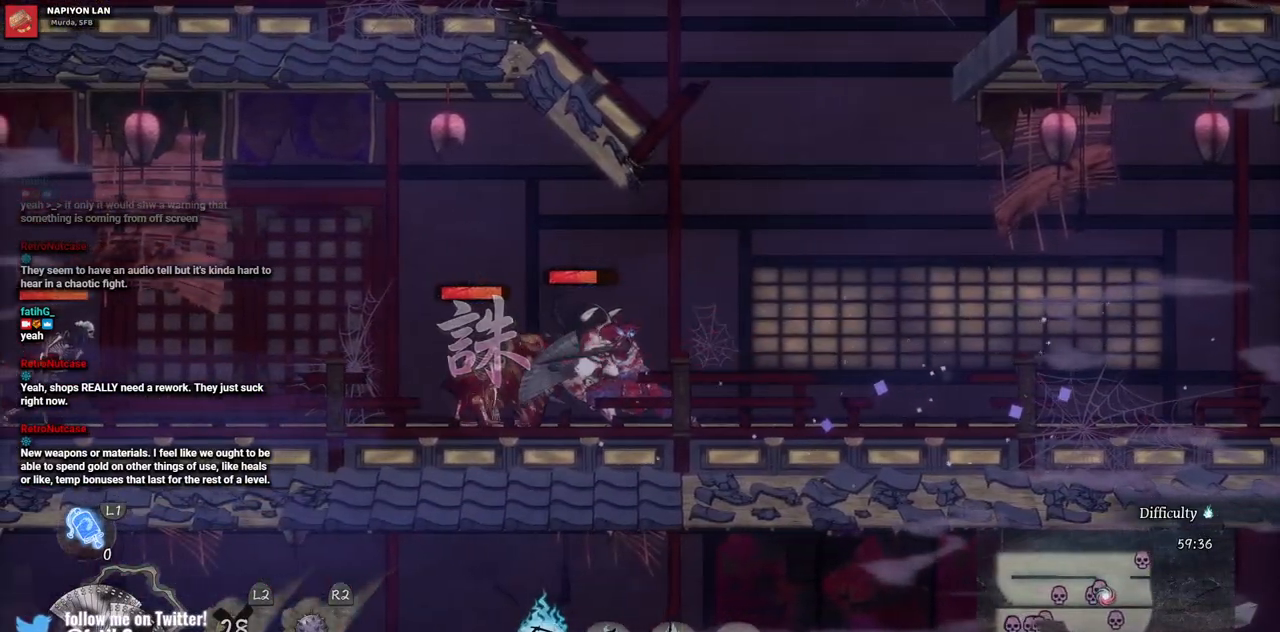
{"buttons": ["SQUARE"], "left_stick": "center", "right_stick": "center", "events": [[17, "SQUARE", "down"], [83, "SQUARE", "up"], [167, "SQUARE", "down"], [233, "SQUARE", "up"], [317, "SQUARE", "down"], [367, "SQUARE", "up"], [433, "SQUARE", "down"]]}
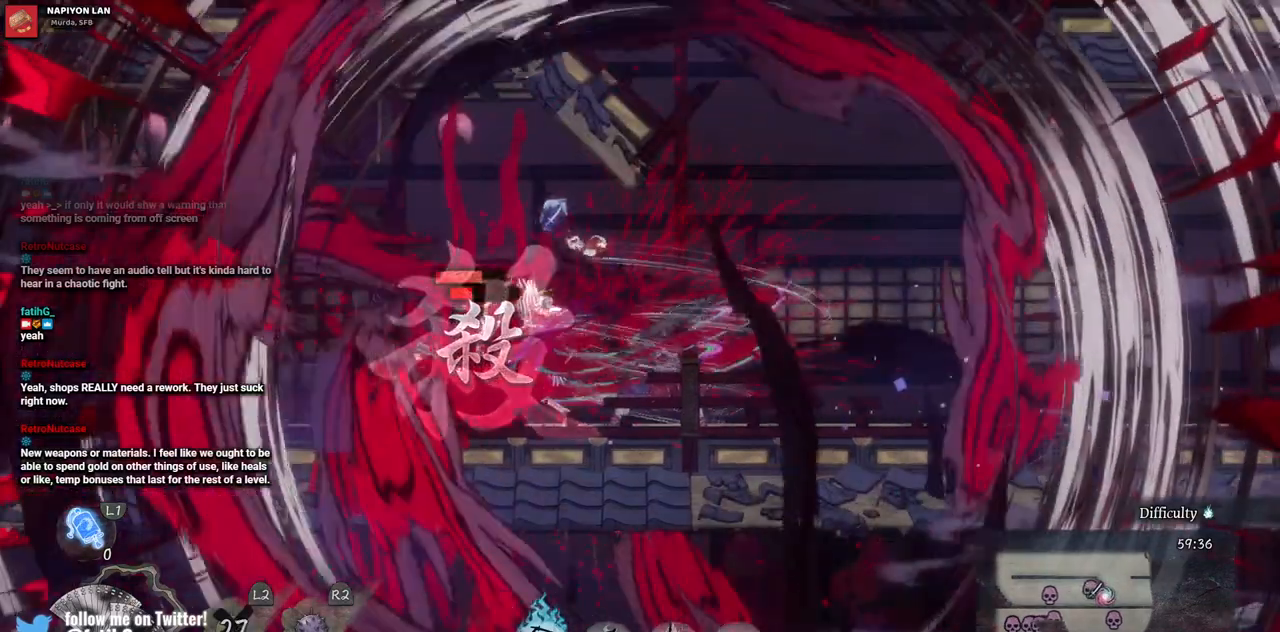
{"buttons": ["DPAD_LEFT"], "left_stick": "center", "right_stick": "center", "events": [[17, "SQUARE", "up"], [83, "SQUARE", "down"], [150, "SQUARE", "up"], [283, "DPAD_LEFT", "down"]]}
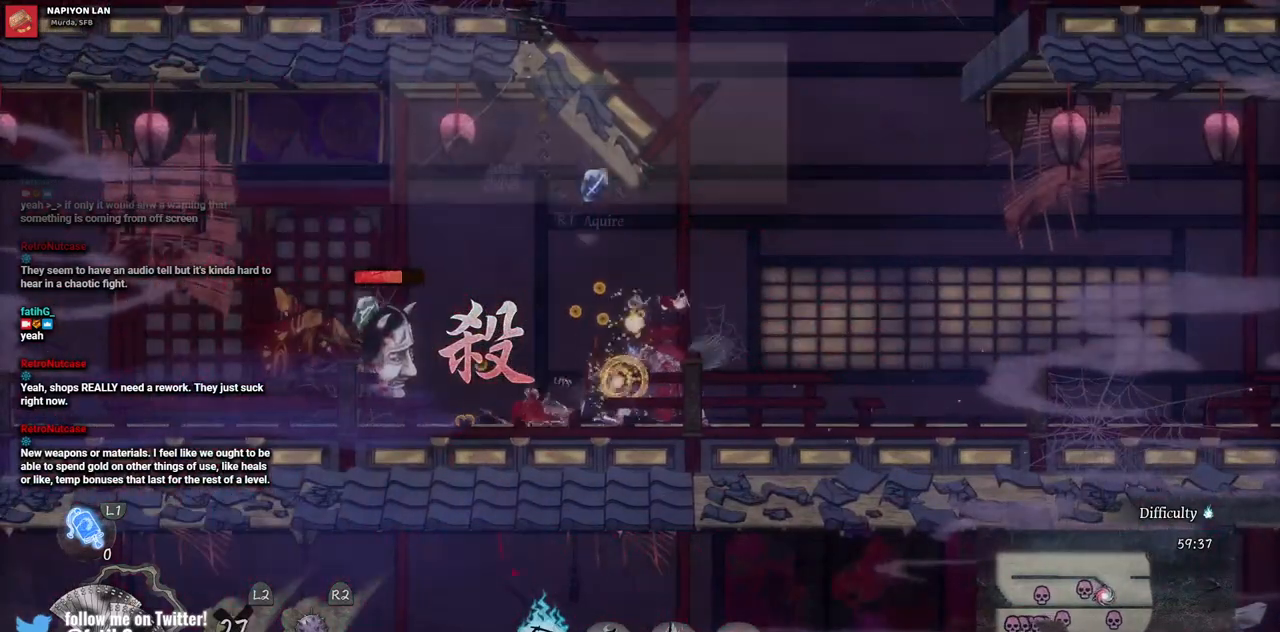
{"buttons": ["DPAD_LEFT"], "left_stick": "center", "right_stick": "center", "events": []}
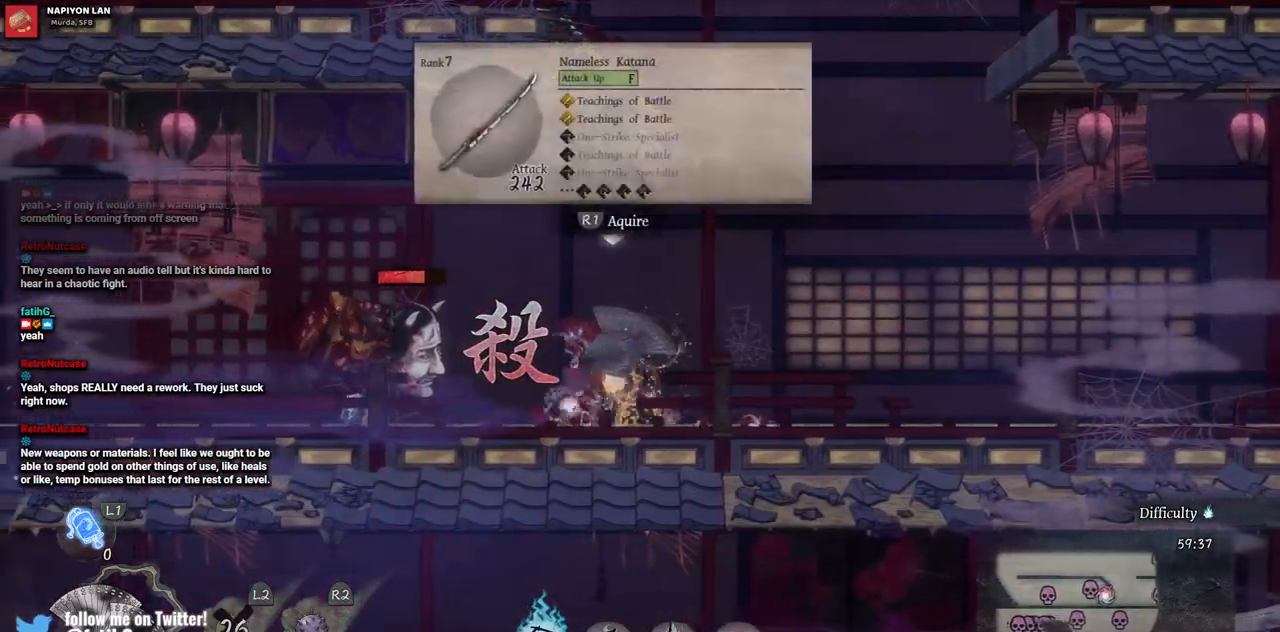
{"buttons": [], "left_stick": "center", "right_stick": "center", "events": [[67, "CIRCLE", "down"], [217, "CIRCLE", "up"], [350, "DPAD_LEFT", "up"]]}
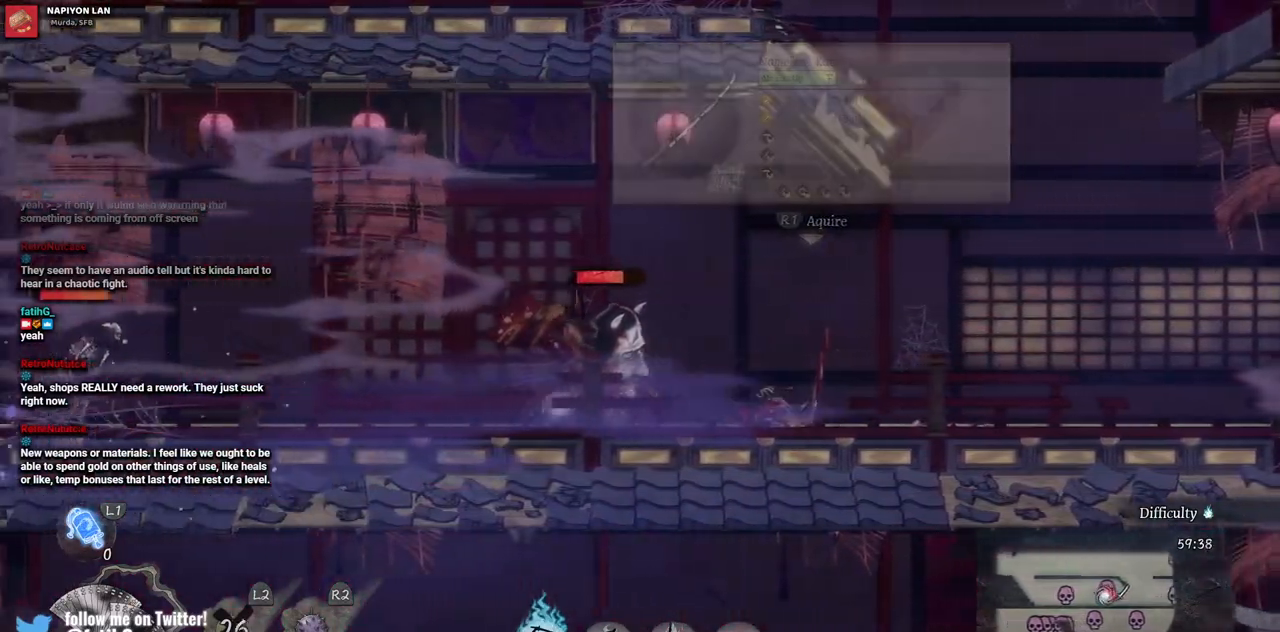
{"buttons": ["DPAD_RIGHT"], "left_stick": "center", "right_stick": "center", "events": [[17, "DPAD_RIGHT", "down"], [100, "SQUARE", "down"], [200, "SQUARE", "up"], [267, "SQUARE", "down"], [367, "SQUARE", "up"], [417, "SQUARE", "down"], [500, "SQUARE", "up"]]}
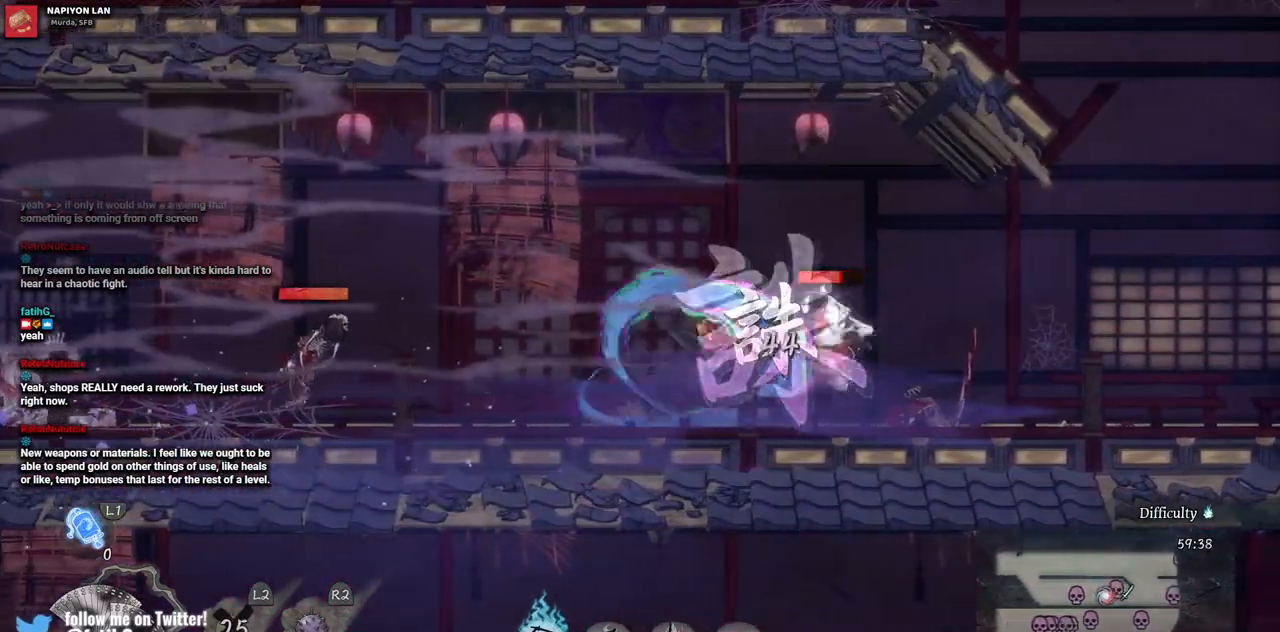
{"buttons": ["DPAD_RIGHT"], "left_stick": "center", "right_stick": "center", "events": [[83, "SQUARE", "down"], [150, "SQUARE", "up"], [217, "SQUARE", "down"], [283, "SQUARE", "up"], [350, "SQUARE", "down"], [417, "SQUARE", "up"]]}
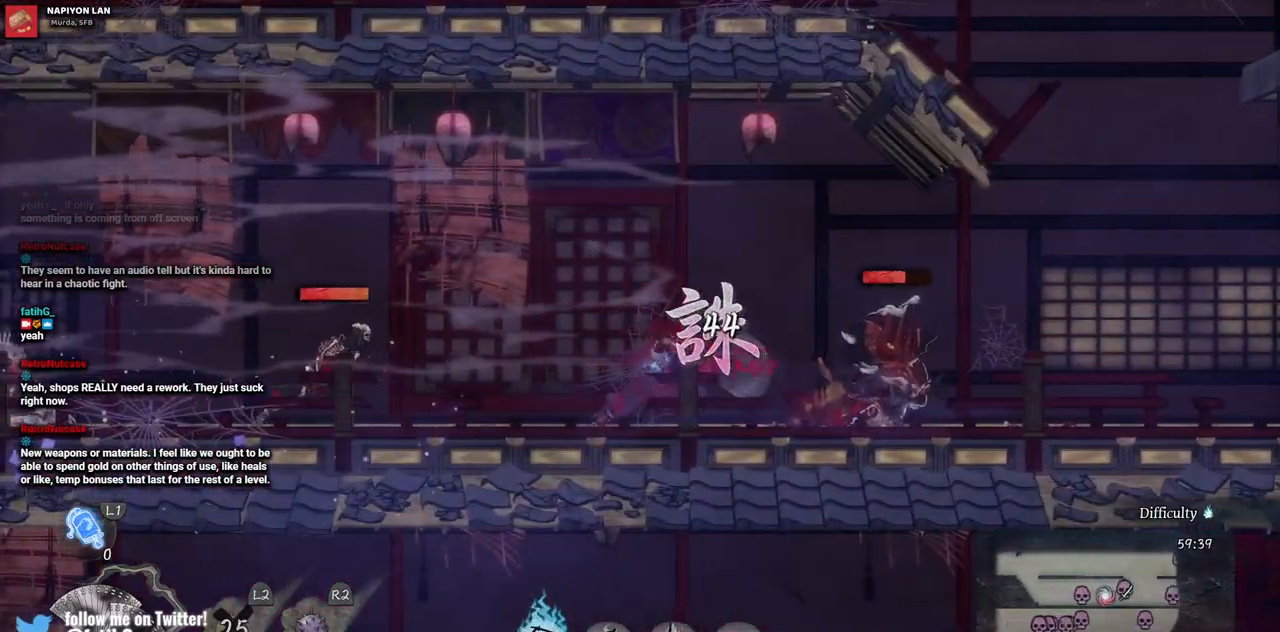
{"buttons": [], "left_stick": "center", "right_stick": "center", "events": [[483, "DPAD_RIGHT", "up"]]}
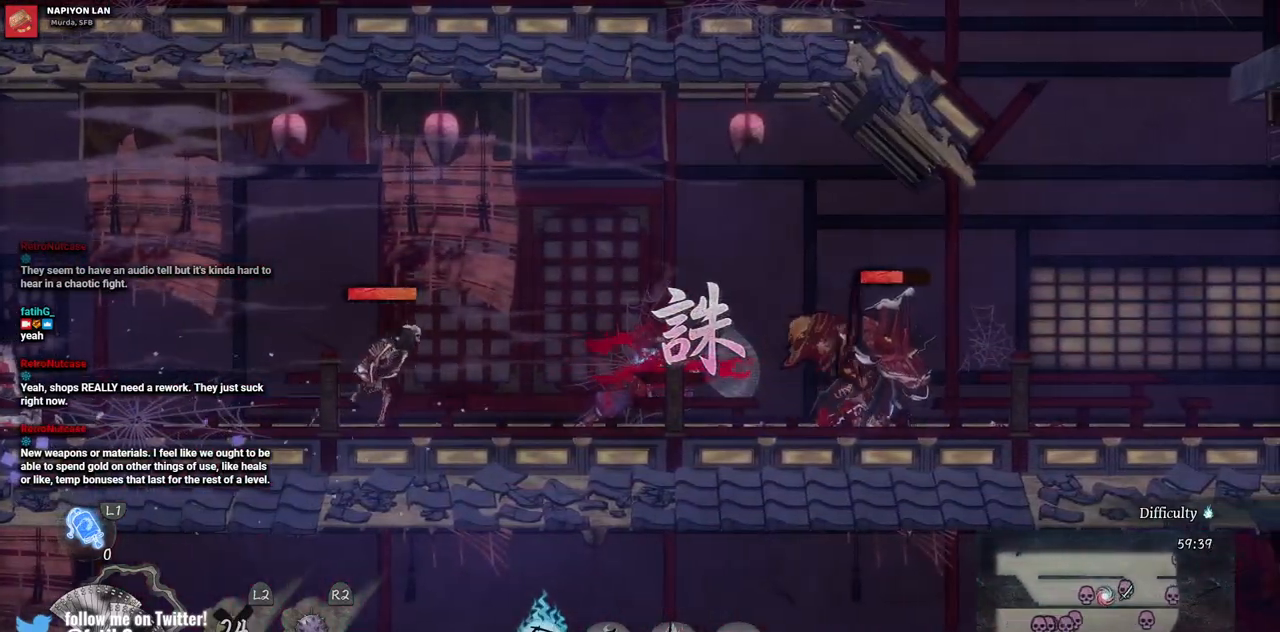
{"buttons": [], "left_stick": "center", "right_stick": "center", "events": []}
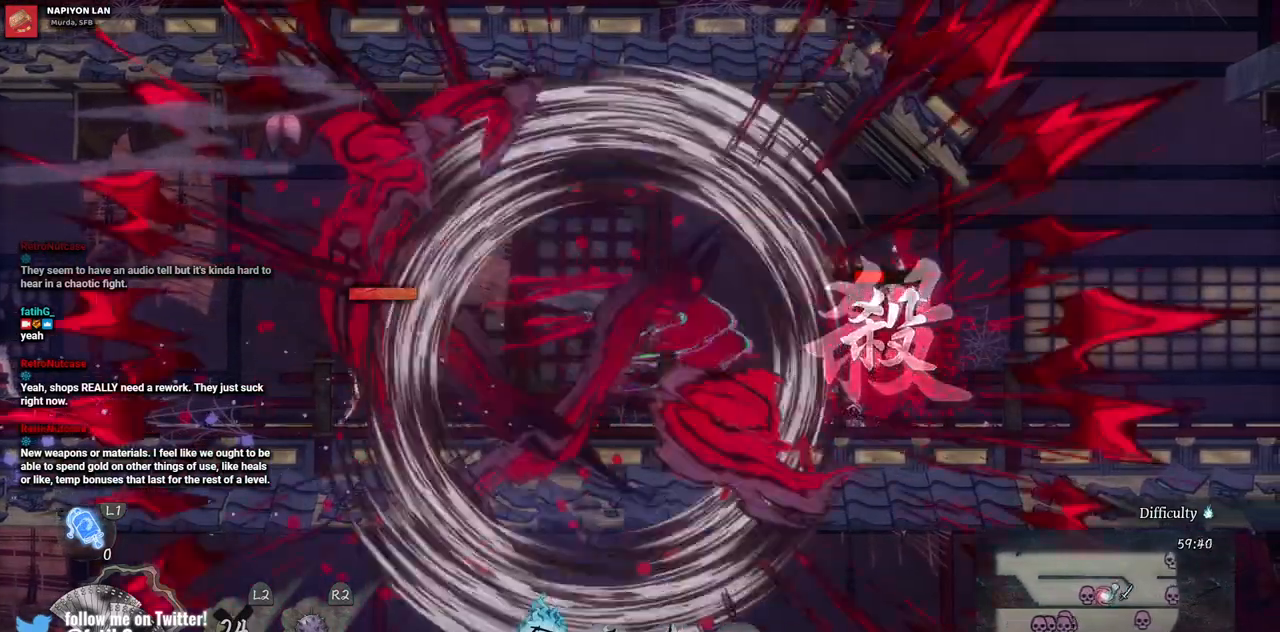
{"buttons": ["DPAD_LEFT"], "left_stick": "center", "right_stick": "center", "events": [[283, "DPAD_LEFT", "down"]]}
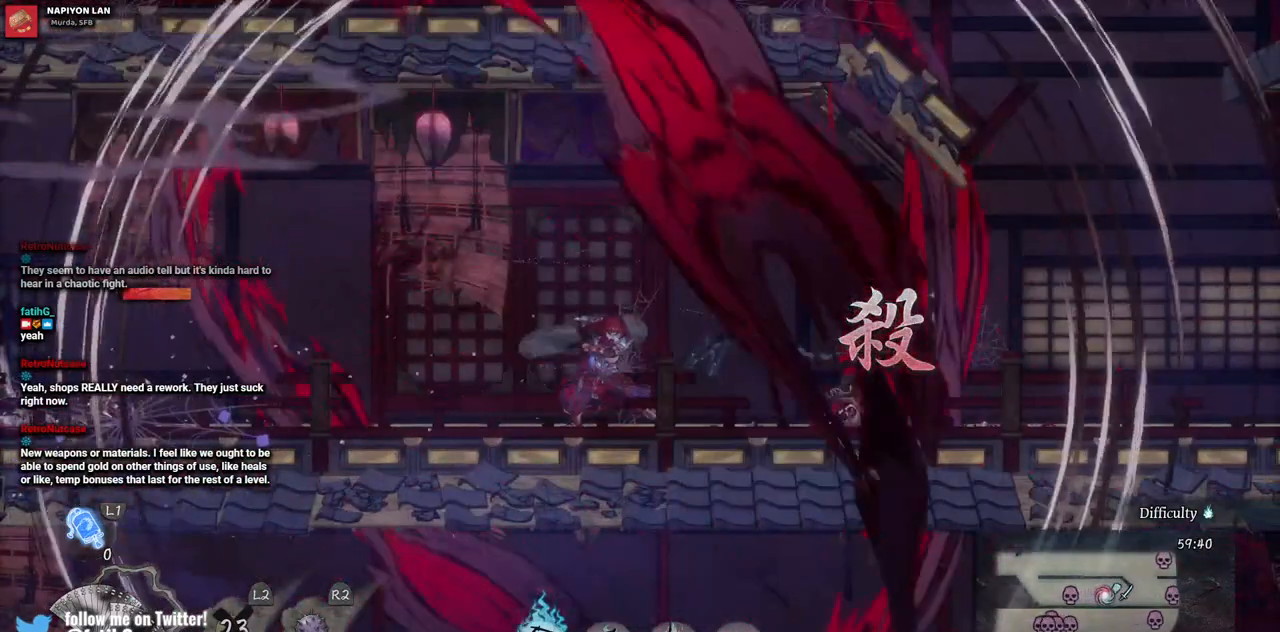
{"buttons": ["DPAD_LEFT"], "left_stick": "center", "right_stick": "center", "events": [[67, "CIRCLE", "down"], [233, "CIRCLE", "up"]]}
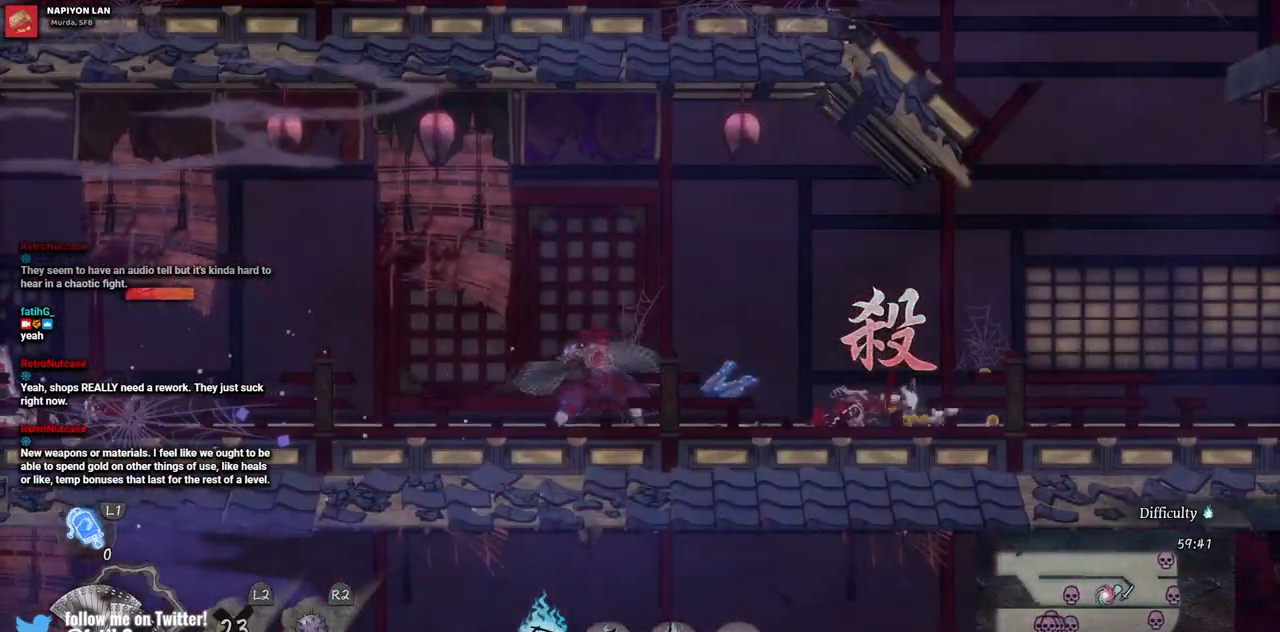
{"buttons": ["DPAD_LEFT"], "left_stick": "center", "right_stick": "center", "events": [[100, "CIRCLE", "down"], [233, "CIRCLE", "up"]]}
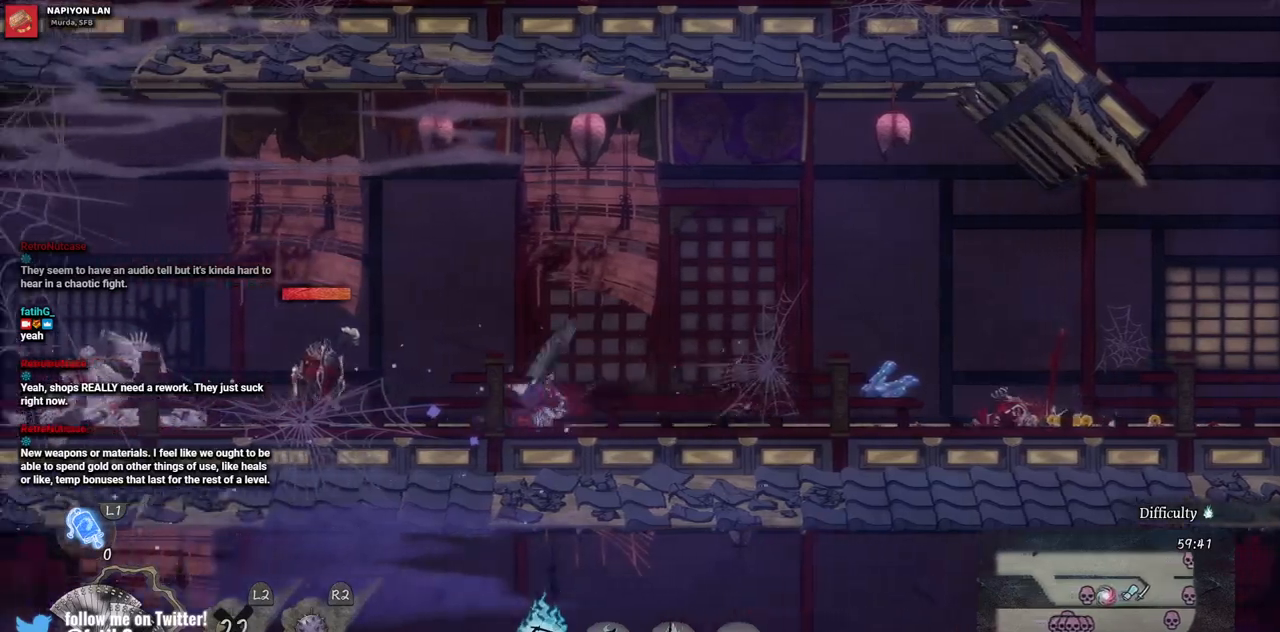
{"buttons": ["SQUARE"], "left_stick": "center", "right_stick": "center", "events": [[117, "SQUARE", "down"], [183, "DPAD_LEFT", "up"], [217, "SQUARE", "up"], [300, "SQUARE", "down"], [367, "SQUARE", "up"], [450, "SQUARE", "down"]]}
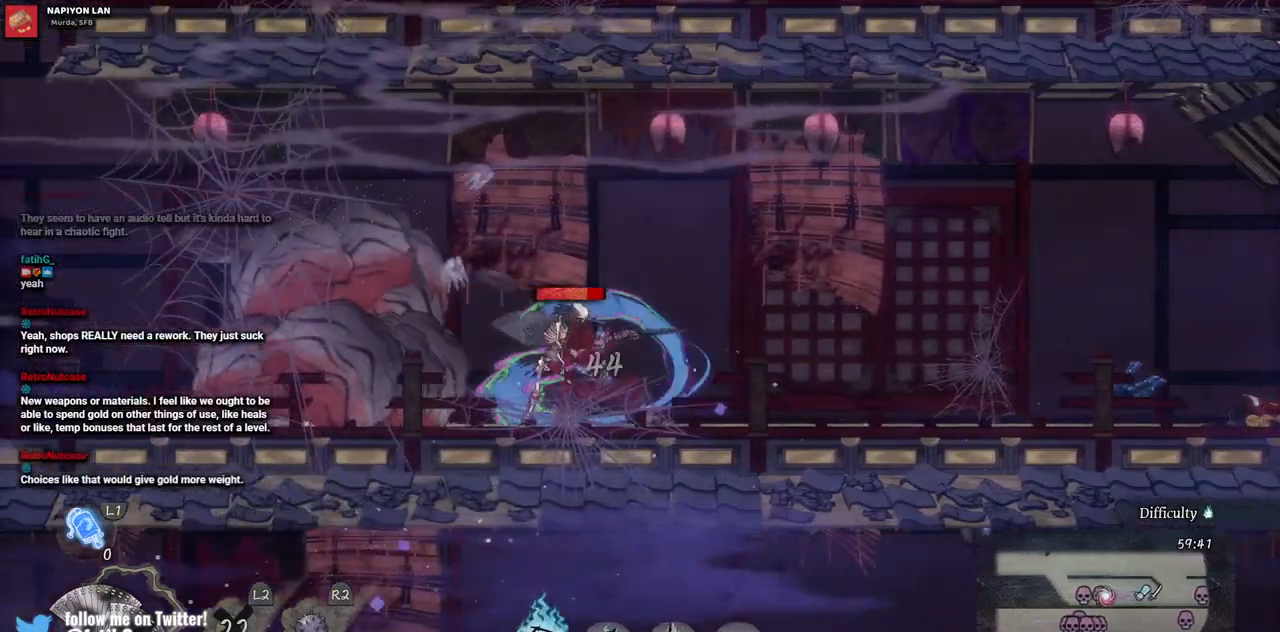
{"buttons": [], "left_stick": "center", "right_stick": "center", "events": [[17, "SQUARE", "up"], [83, "SQUARE", "down"], [183, "SQUARE", "up"], [233, "SQUARE", "down"], [317, "SQUARE", "up"], [383, "SQUARE", "down"], [450, "SQUARE", "up"]]}
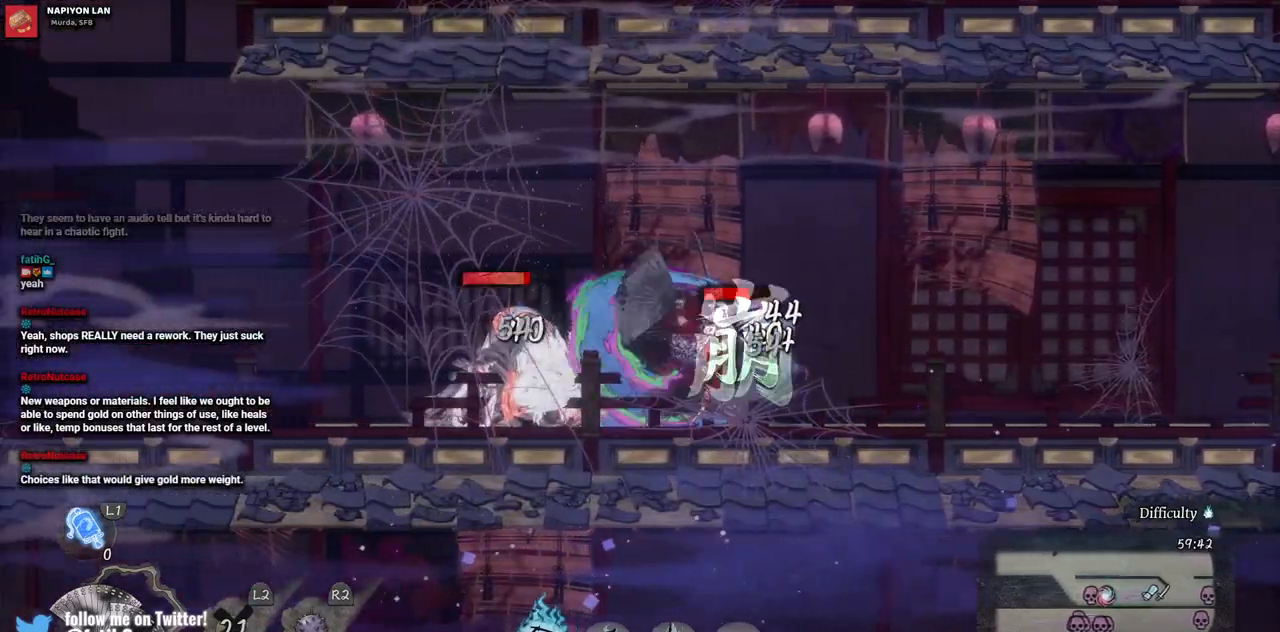
{"buttons": ["SQUARE"], "left_stick": "center", "right_stick": "center", "events": [[33, "SQUARE", "down"], [100, "SQUARE", "up"], [150, "SQUARE", "down"], [233, "SQUARE", "up"], [317, "SQUARE", "down"], [383, "SQUARE", "up"], [433, "SQUARE", "down"]]}
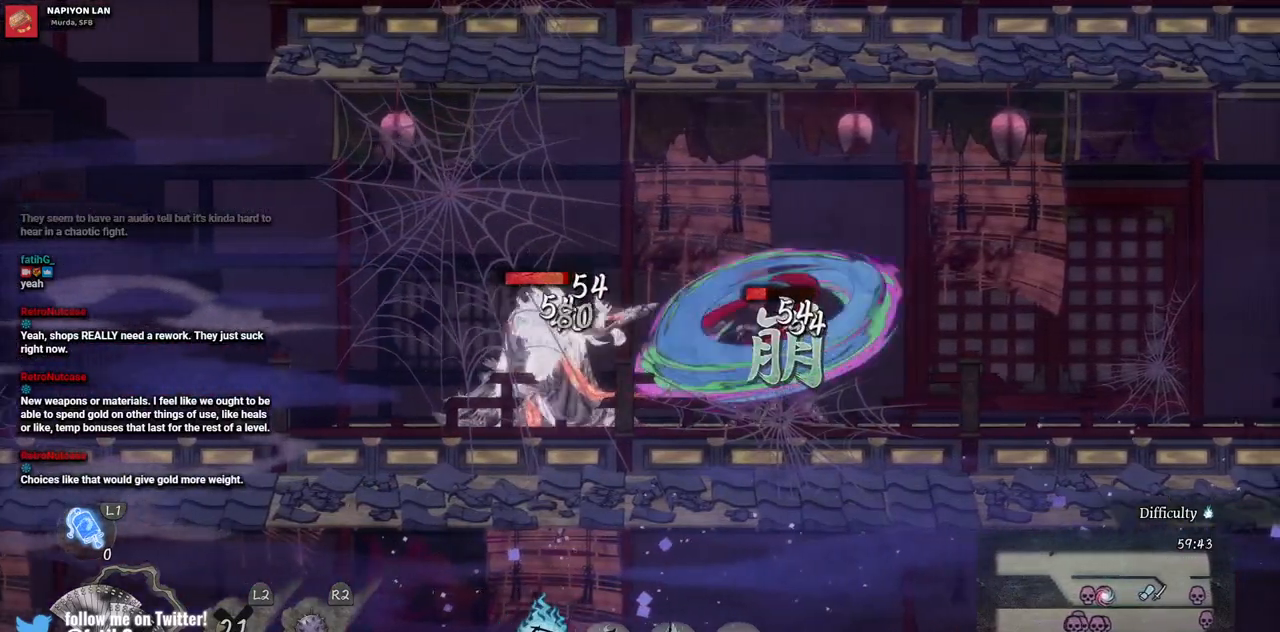
{"buttons": ["SQUARE"], "left_stick": "center", "right_stick": "center", "events": [[17, "SQUARE", "up"], [100, "SQUARE", "down"], [150, "SQUARE", "up"], [217, "SQUARE", "down"], [283, "SQUARE", "up"], [350, "SQUARE", "down"], [417, "SQUARE", "up"], [483, "SQUARE", "down"]]}
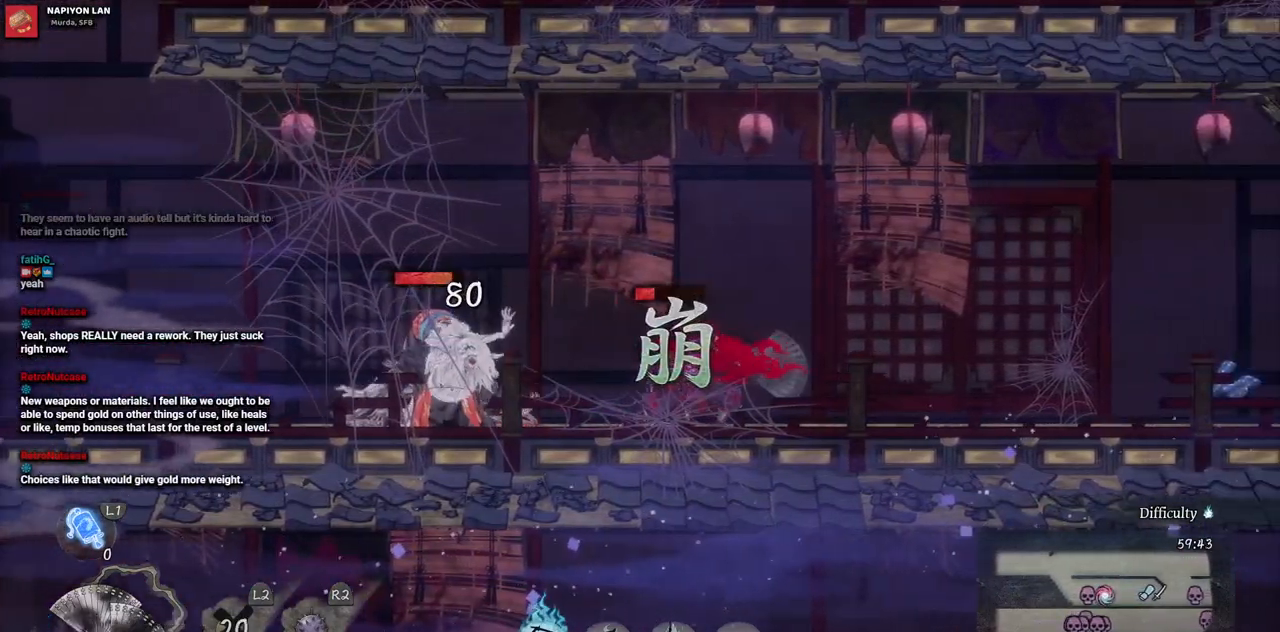
{"buttons": [], "left_stick": "center", "right_stick": "center", "events": [[67, "SQUARE", "up"], [117, "SQUARE", "down"], [200, "SQUARE", "up"], [267, "SQUARE", "down"], [333, "SQUARE", "up"], [400, "SQUARE", "down"], [483, "SQUARE", "up"]]}
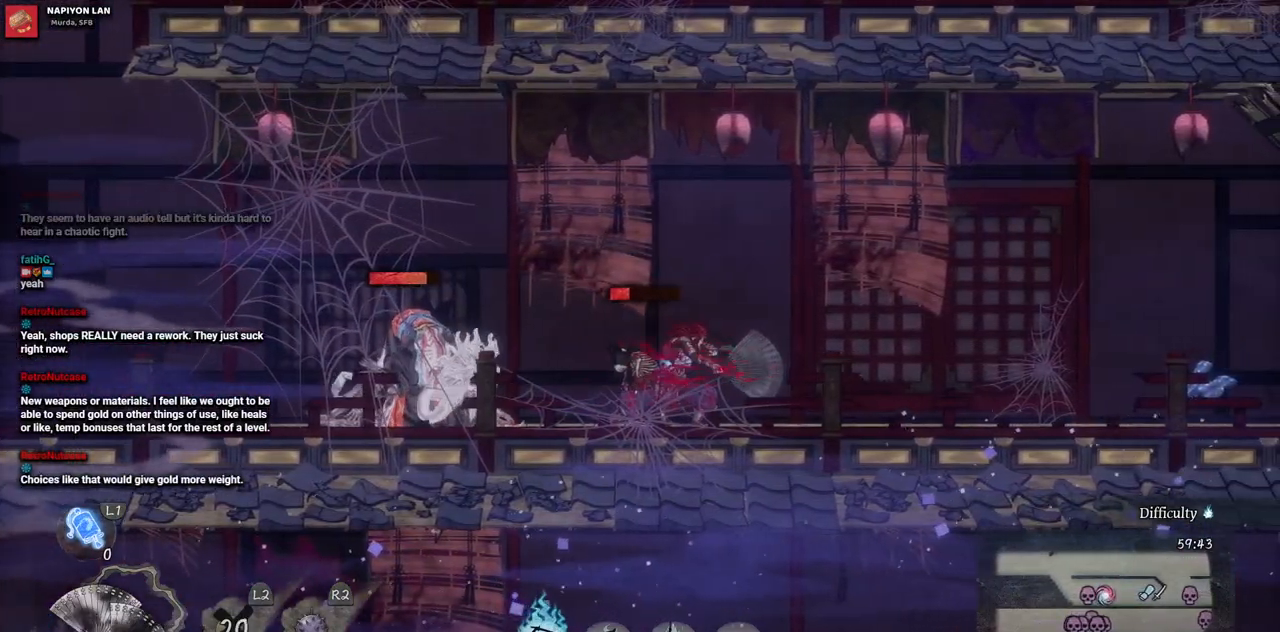
{"buttons": ["DPAD_LEFT"], "left_stick": "center", "right_stick": "center", "events": [[33, "SQUARE", "down"], [117, "SQUARE", "up"], [133, "DPAD_LEFT", "down"], [183, "SQUARE", "down"], [267, "SQUARE", "up"]]}
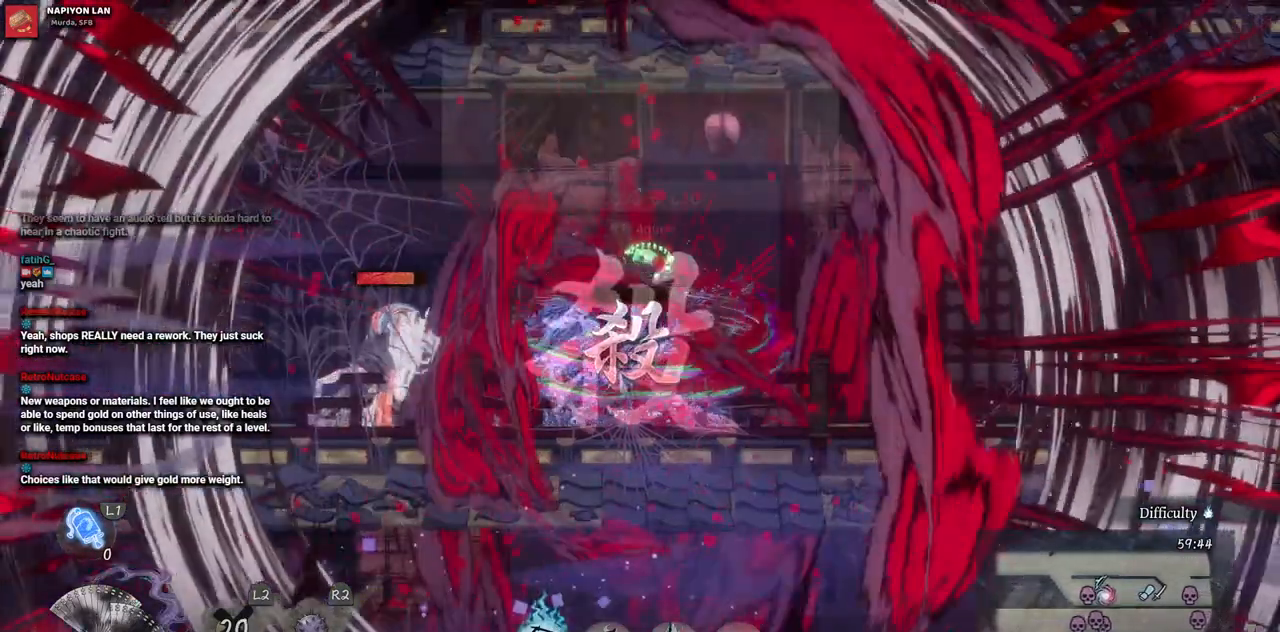
{"buttons": ["DPAD_LEFT"], "left_stick": "center", "right_stick": "center", "events": []}
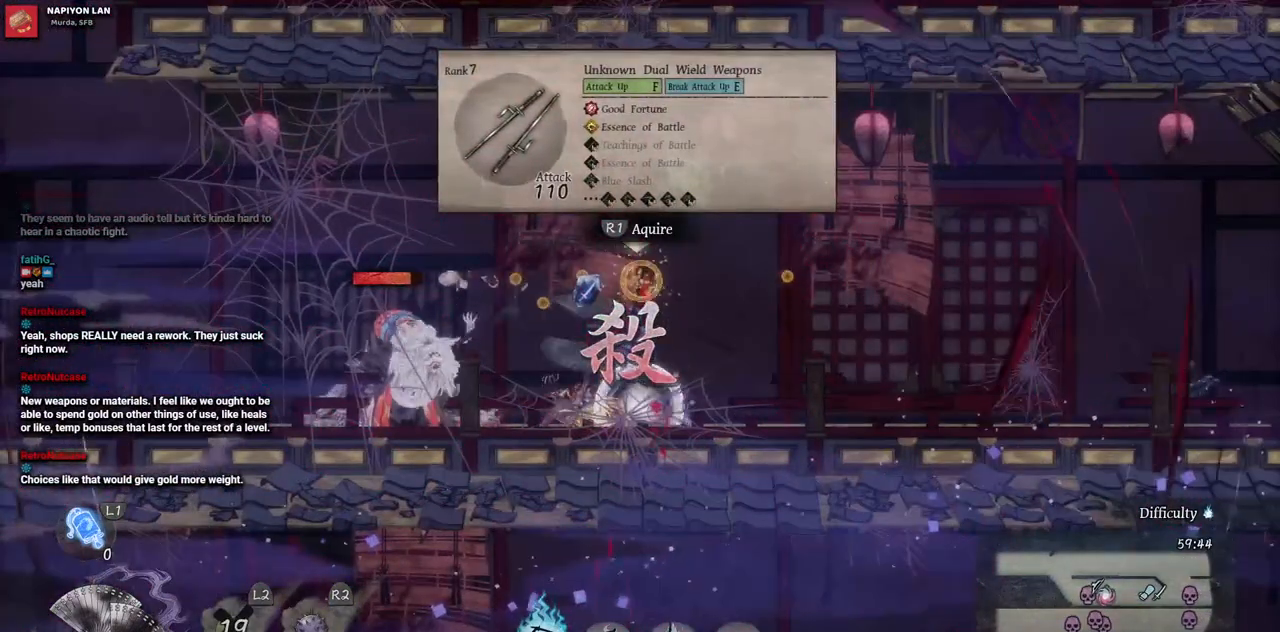
{"buttons": ["DPAD_LEFT"], "left_stick": "center", "right_stick": "center", "events": [[300, "CIRCLE", "down"], [433, "CIRCLE", "up"]]}
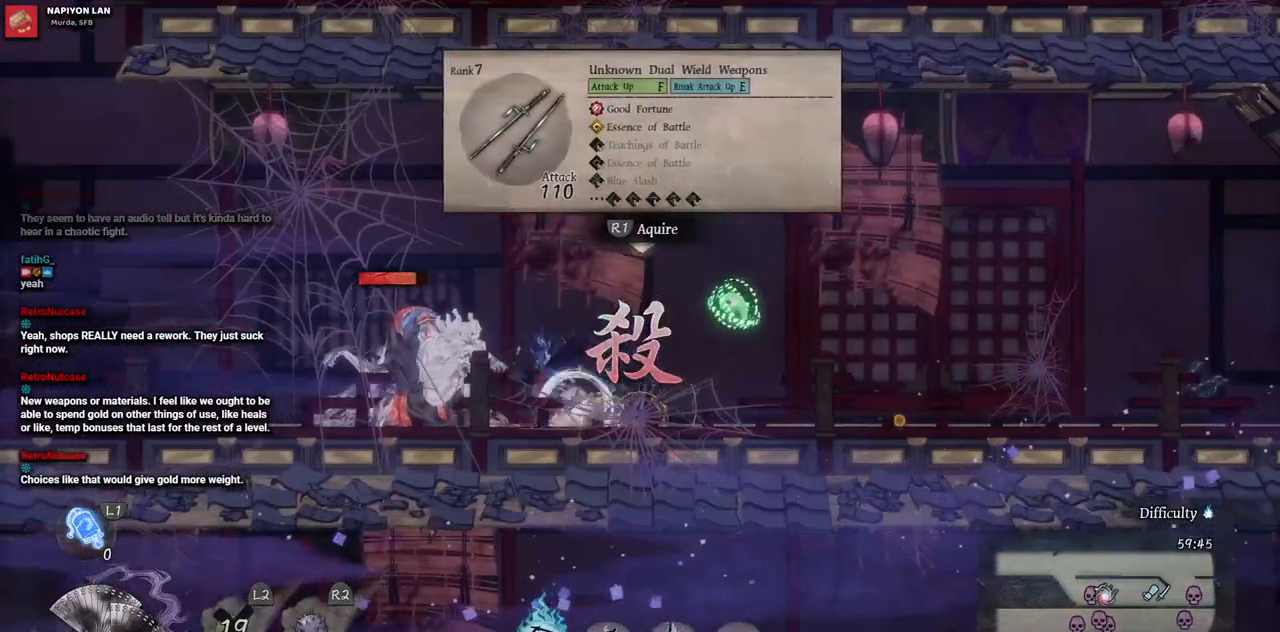
{"buttons": ["DPAD_LEFT"], "left_stick": "center", "right_stick": "center", "events": []}
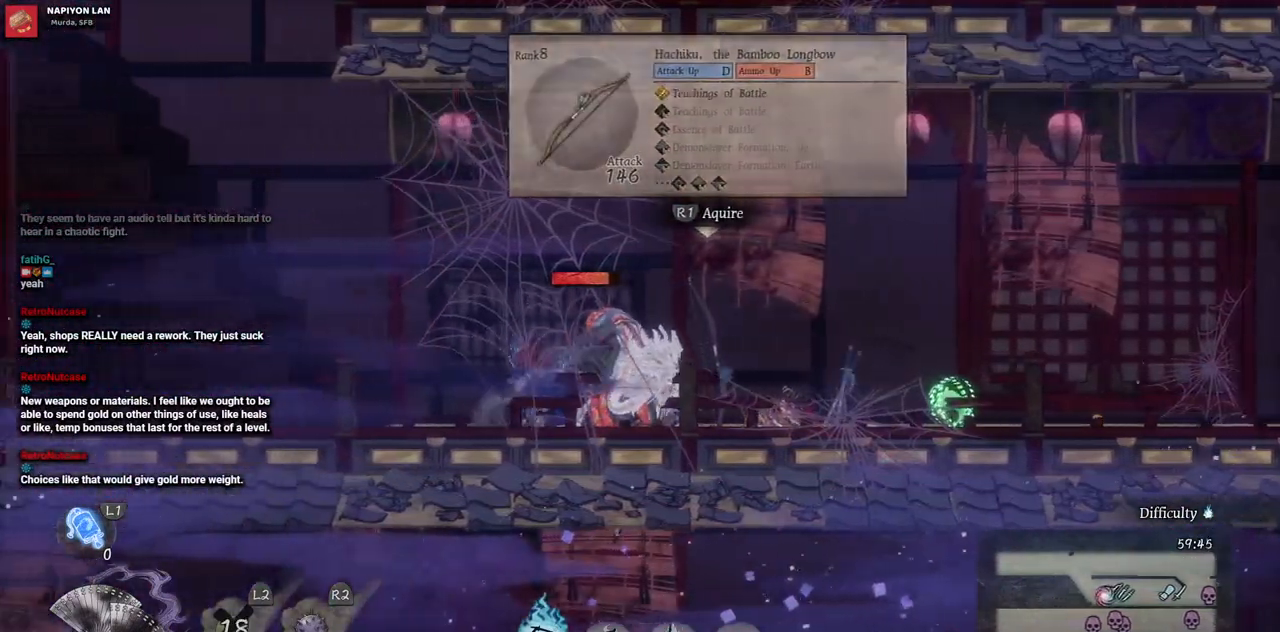
{"buttons": ["SQUARE"], "left_stick": "center", "right_stick": "center", "events": [[17, "DPAD_LEFT", "up"], [100, "DPAD_RIGHT", "down"], [150, "SQUARE", "down"], [267, "SQUARE", "up"], [317, "DPAD_RIGHT", "up"], [333, "SQUARE", "down"], [433, "SQUARE", "up"], [500, "SQUARE", "down"]]}